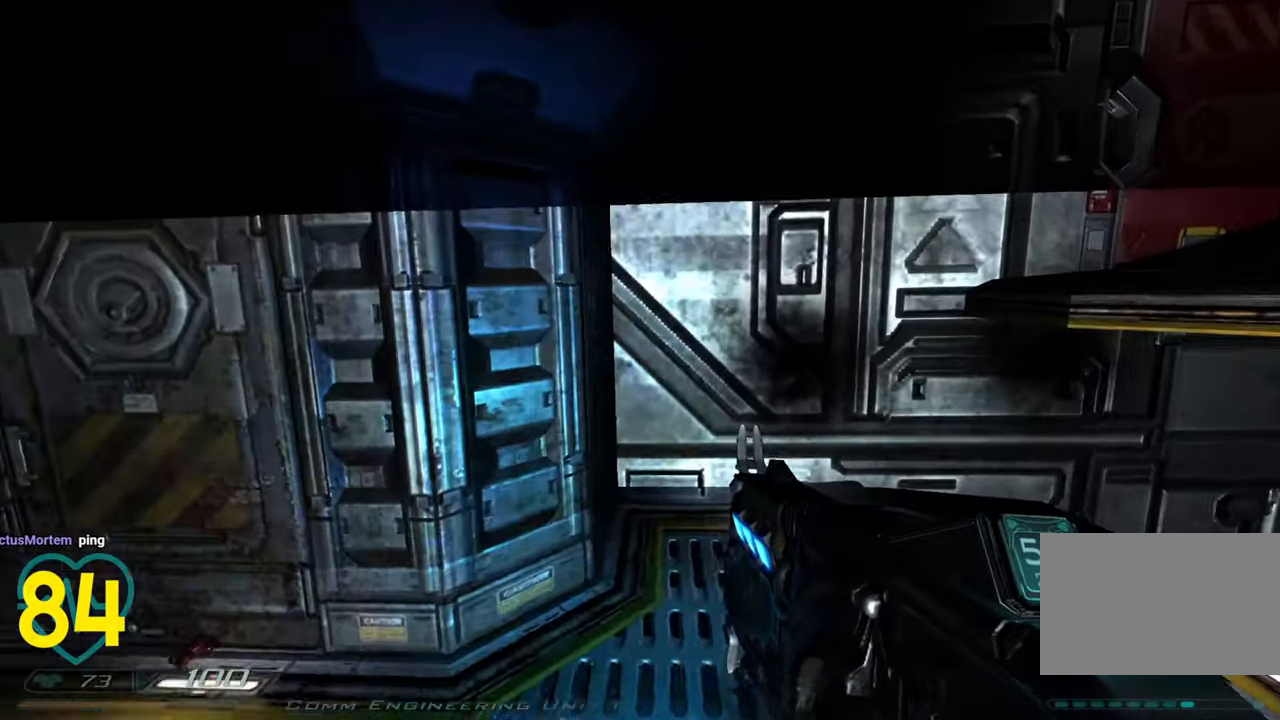
Gameplay with keyboard and mouse; each line is a JSON object with the keys and mouse buttons held at the frame after it. "events" lists presses ("down") and releases ("up") of "1", "2", "3", "4", "a", "alt", "c", "ctrl", "d", "e", "f", "q", "r", "s", "shift", "space", "tab", "v", "w", "x", "z" and "mouse_wheel" between this image and that frame as [ms after this image, input, new state], when the widget could be followed in between. "mouse_wheel" = the "wheel" button of the "mouse" list. No other keys are recorded. "wheel" means that the mouse wheel is clicked or scrolled. "mouse_move" is the direction in which the mouse moves at that frame (one of eight, or "still"), when it could be read.
{"keys": ["shift", "w"], "mouse": [], "mouse_move": "left", "events": [[350, "d", "up"]]}
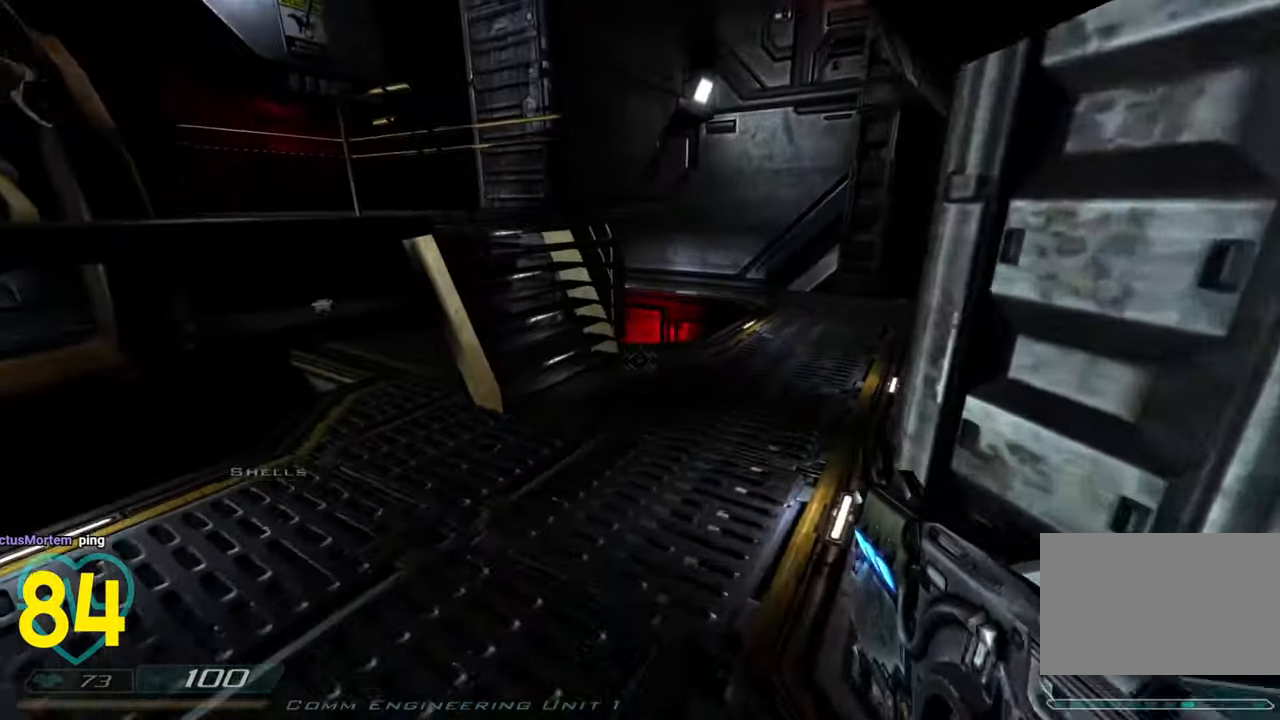
{"keys": ["d", "shift", "w"], "mouse": [], "mouse_move": "up-left", "events": [[333, "d", "down"]]}
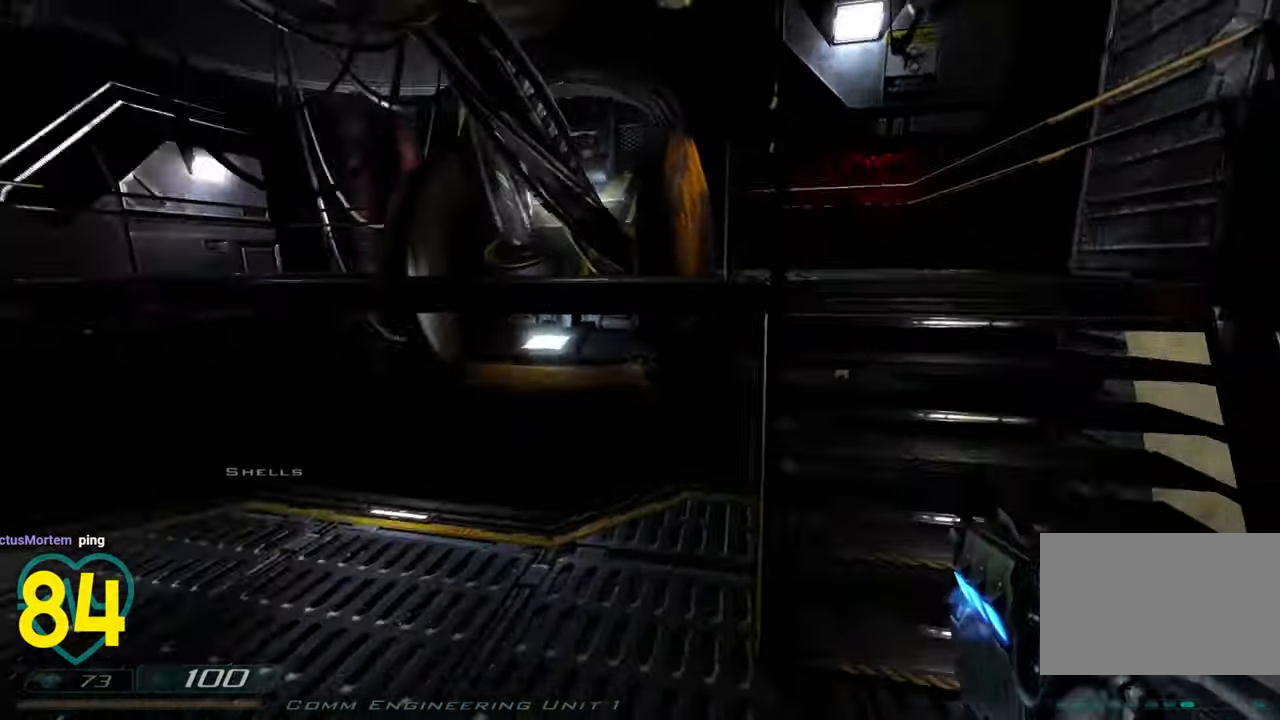
{"keys": [], "mouse": [], "mouse_move": "still", "events": [[17, "shift", "up"], [17, "w", "up"], [100, "s", "down"], [150, "d", "up"], [250, "s", "up"]]}
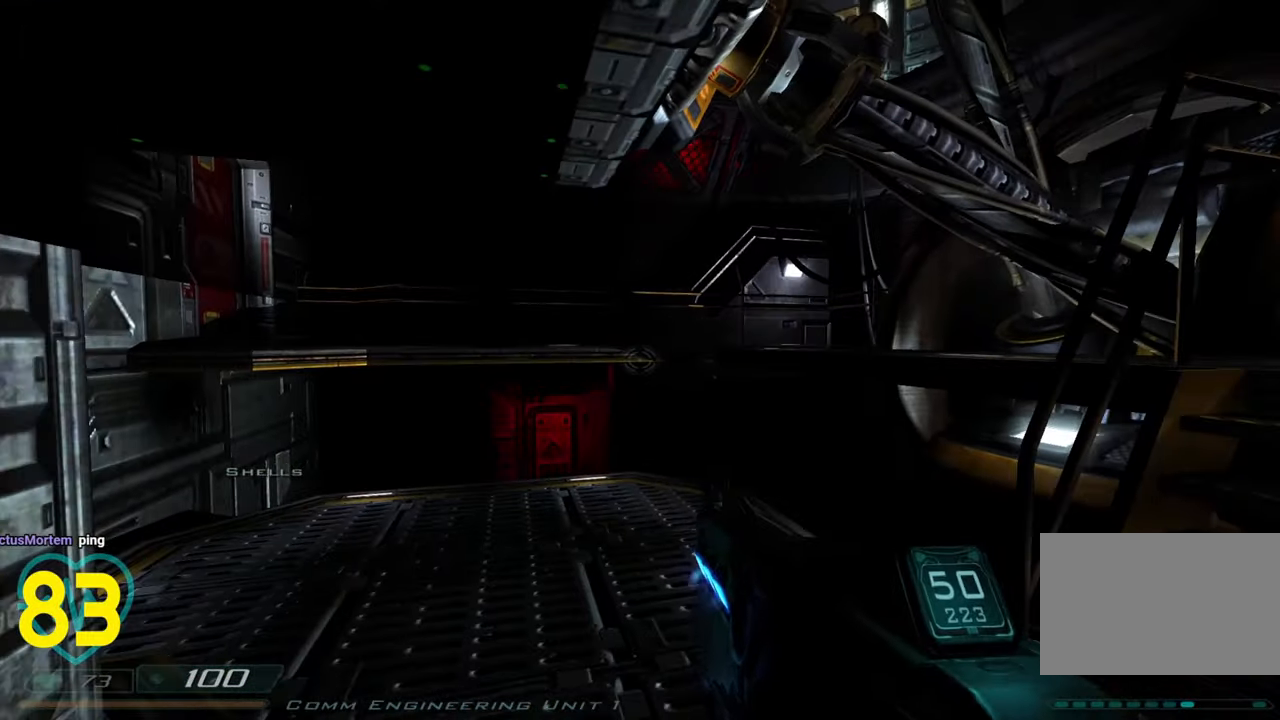
{"keys": [], "mouse": [], "mouse_move": "still", "events": []}
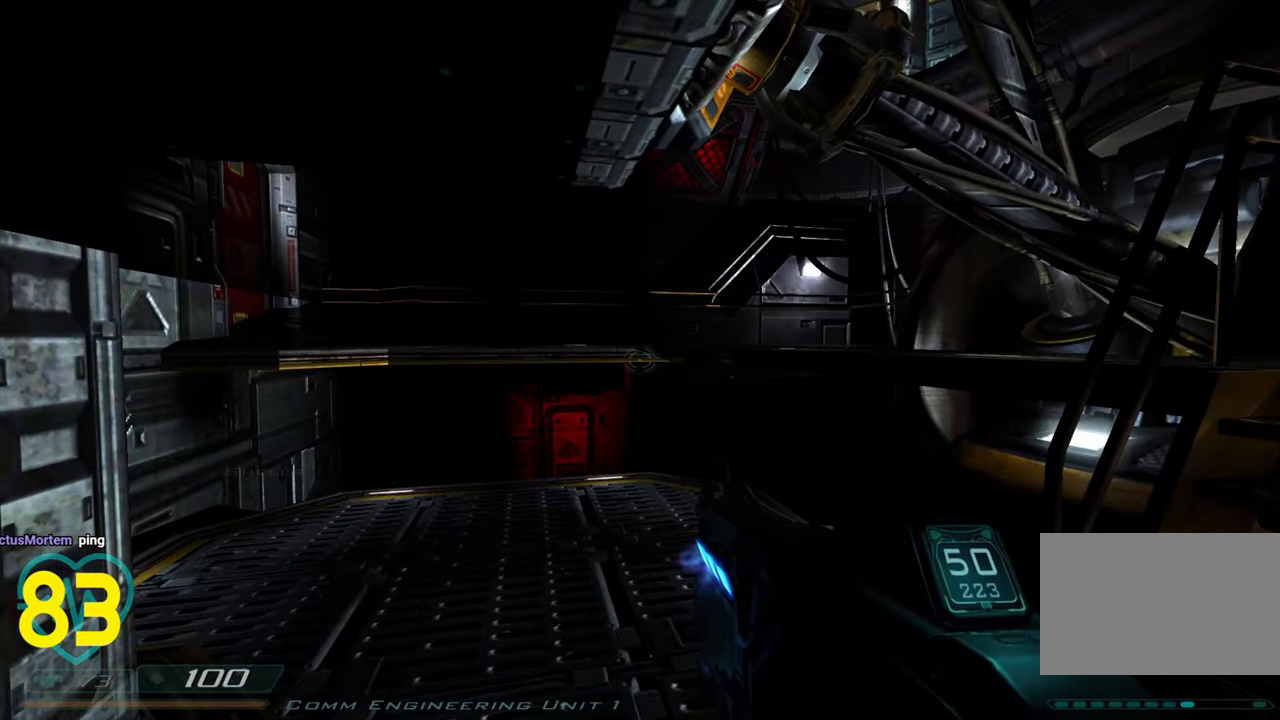
{"keys": [], "mouse": [], "mouse_move": "still", "events": []}
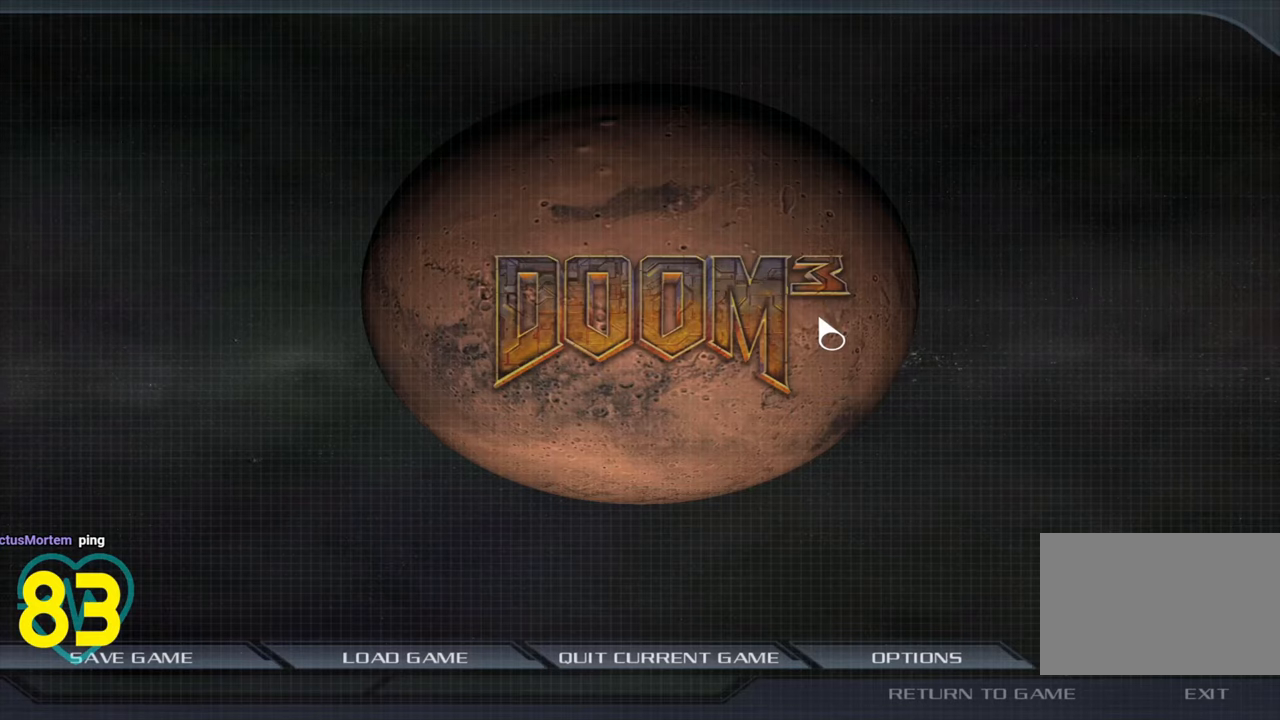
{"keys": [], "mouse": [], "mouse_move": "down-left", "events": []}
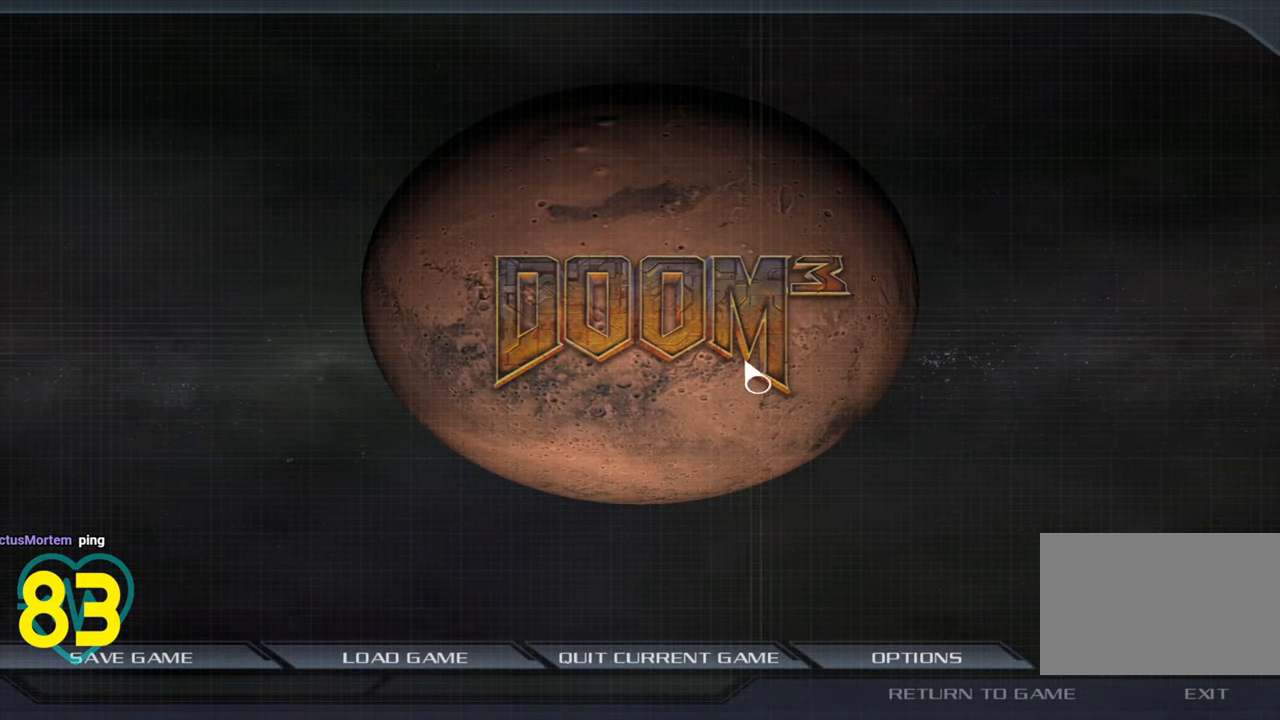
{"keys": [], "mouse": [], "mouse_move": "still", "events": []}
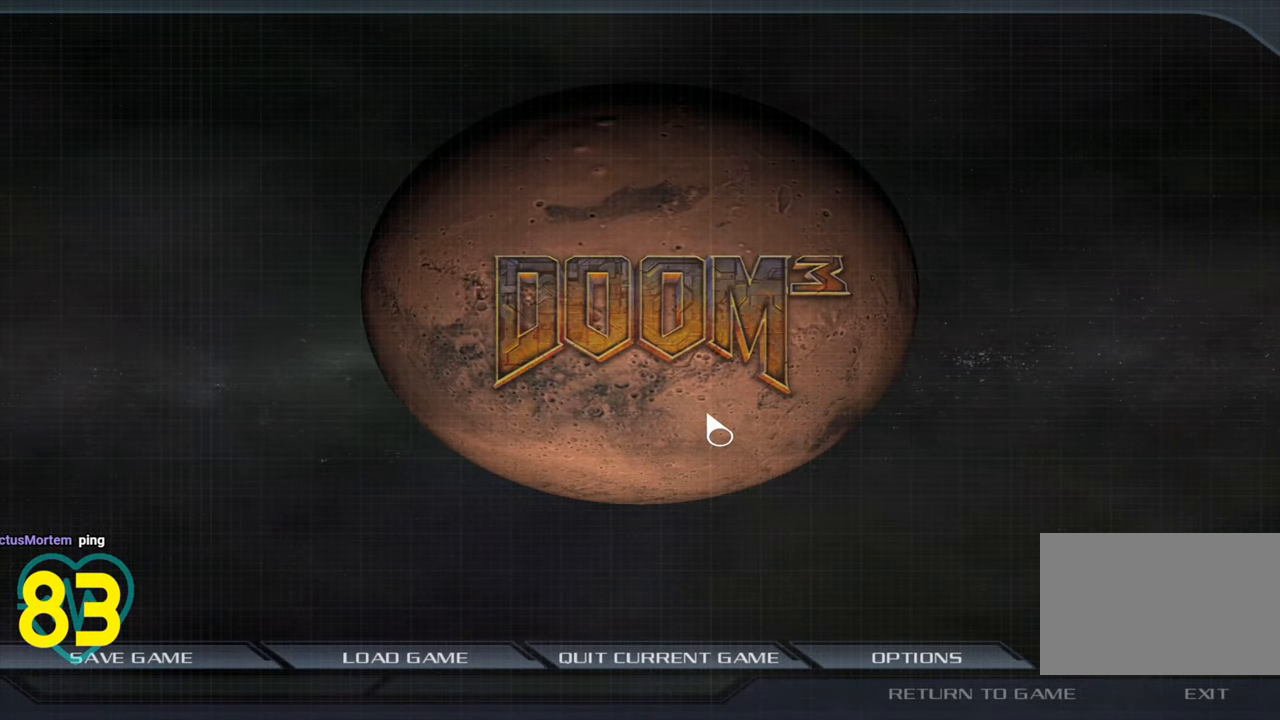
{"keys": [], "mouse": [], "mouse_move": "still", "events": []}
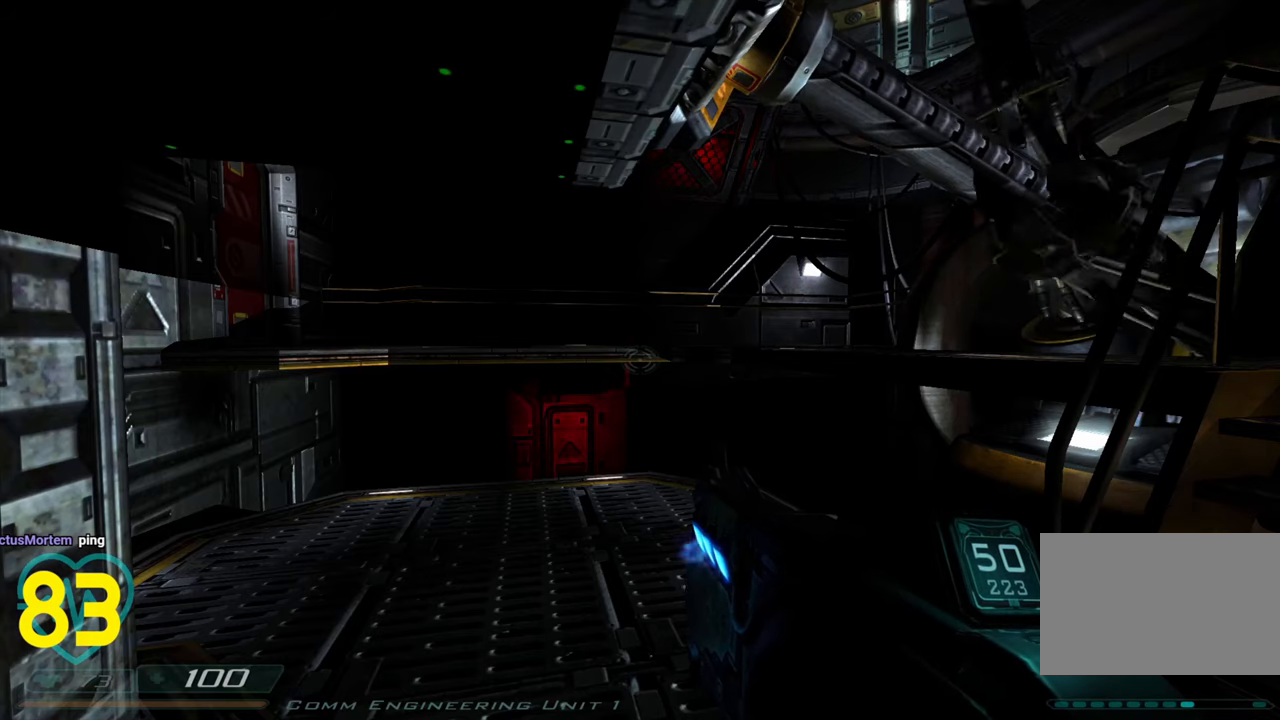
{"keys": [], "mouse": [], "mouse_move": "still", "events": []}
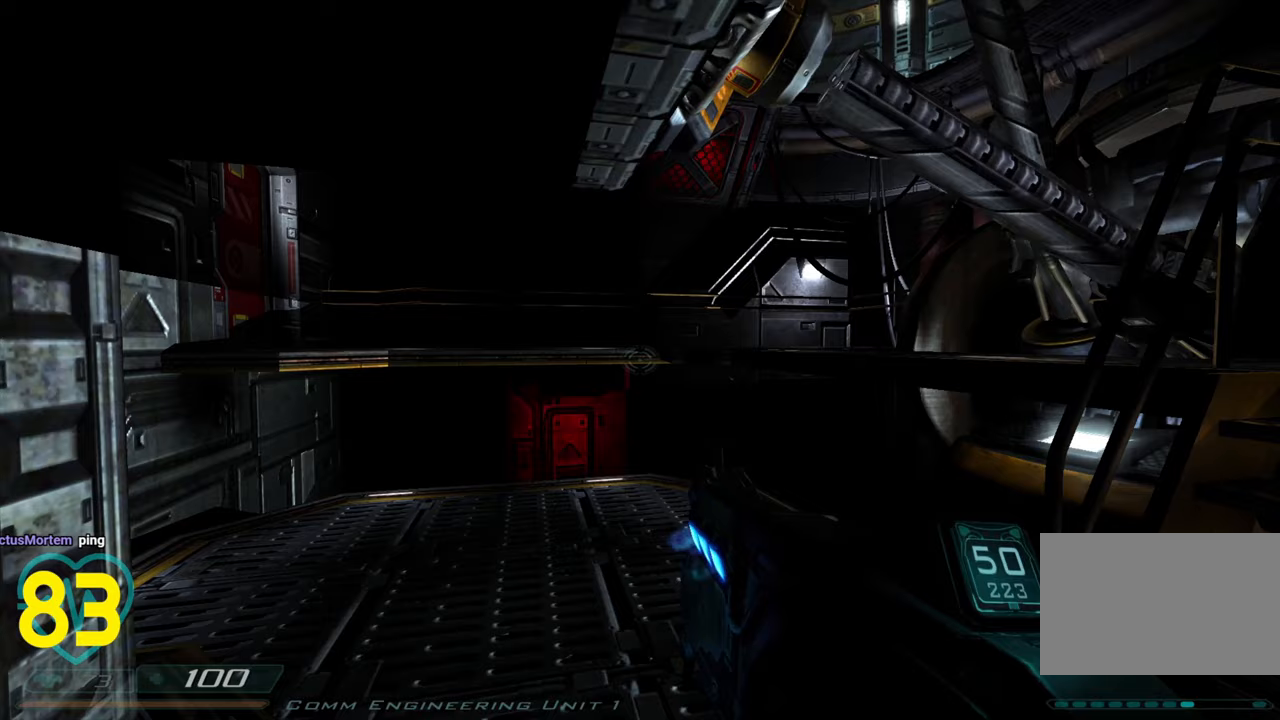
{"keys": [], "mouse": [], "mouse_move": "still", "events": []}
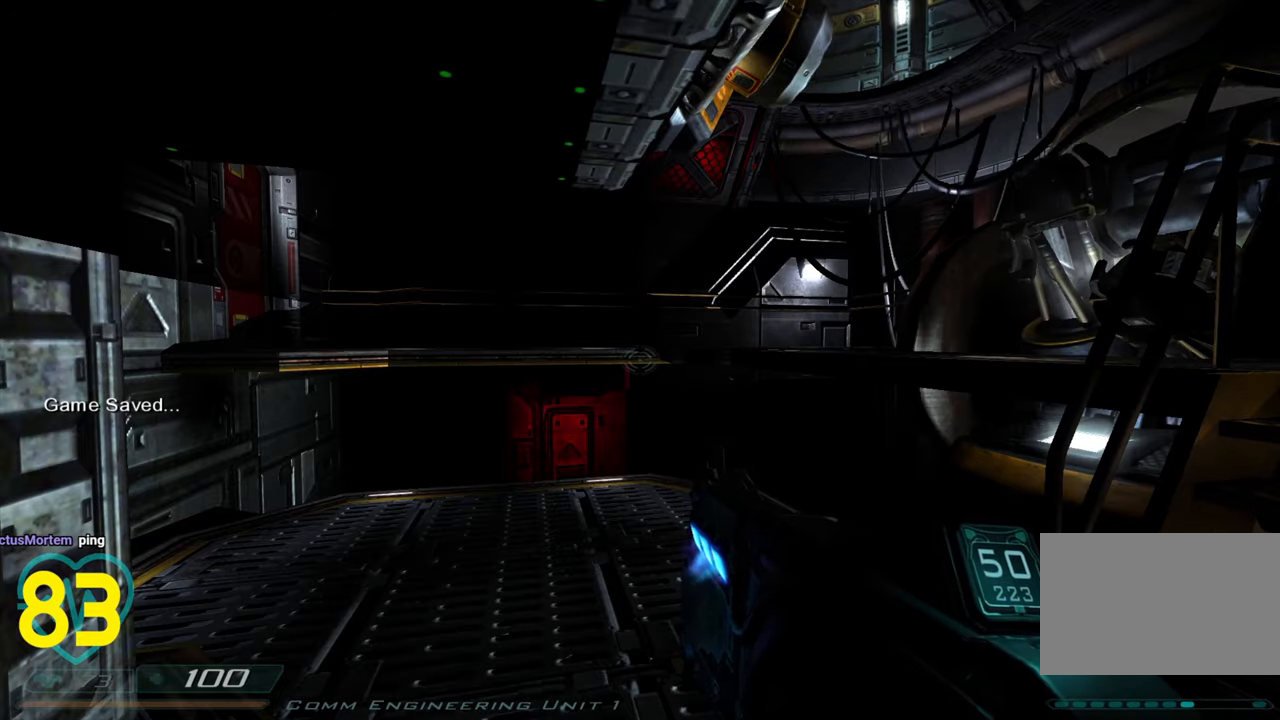
{"keys": ["a"], "mouse": [], "mouse_move": "right", "events": [[417, "a", "down"]]}
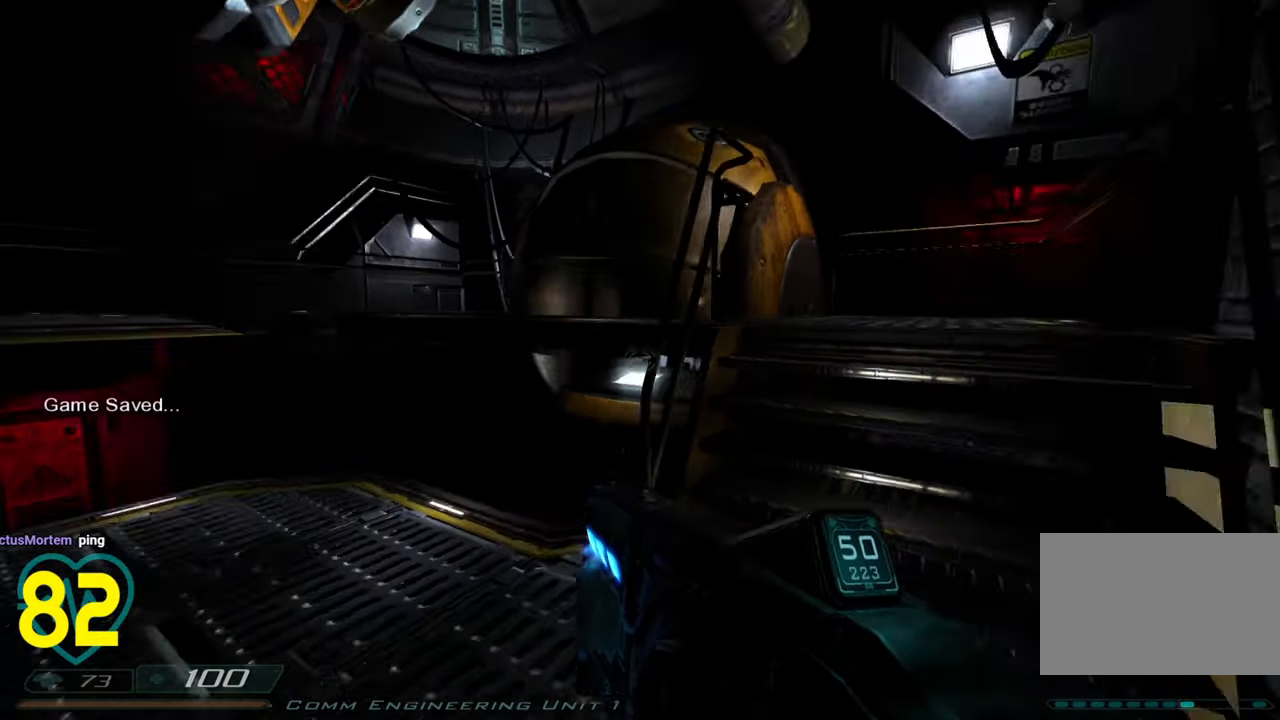
{"keys": [], "mouse": [], "mouse_move": "down-right", "events": [[150, "a", "up"]]}
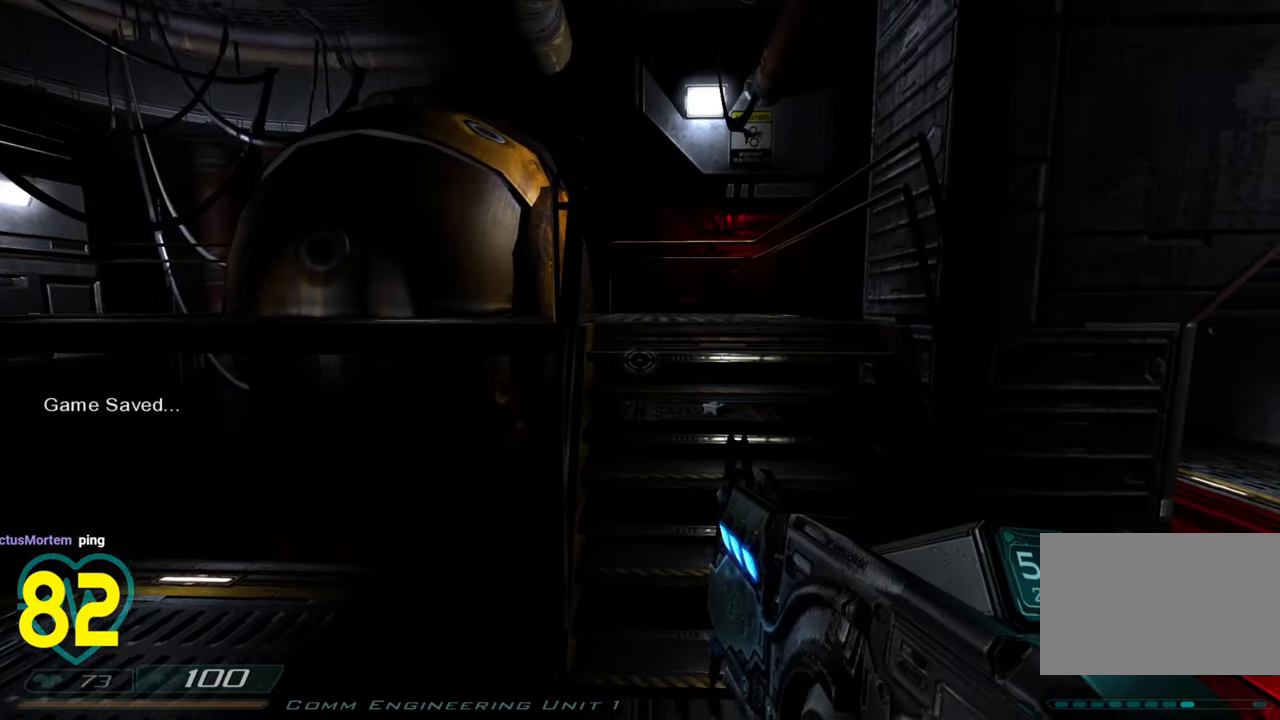
{"keys": ["w"], "mouse": [], "mouse_move": "left", "events": [[217, "d", "down"], [267, "w", "down"], [317, "d", "up"]]}
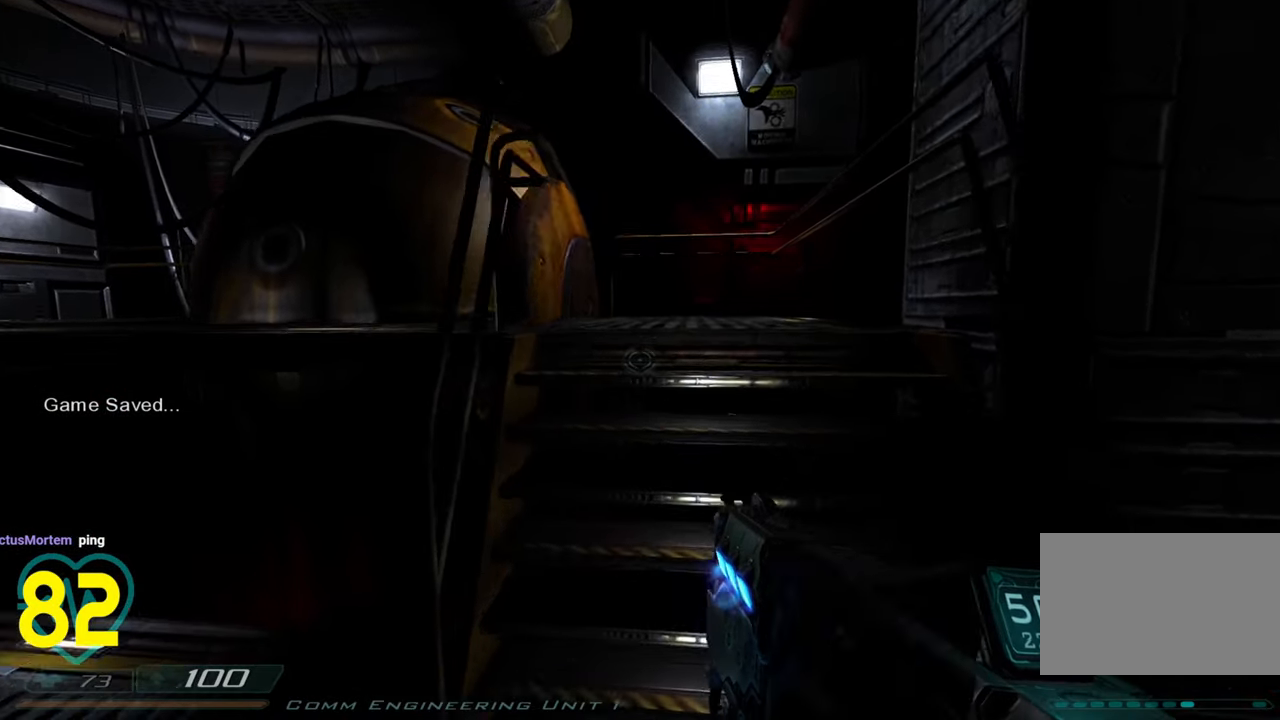
{"keys": ["w"], "mouse": [], "mouse_move": "down", "events": [[233, "d", "down"], [367, "d", "up"]]}
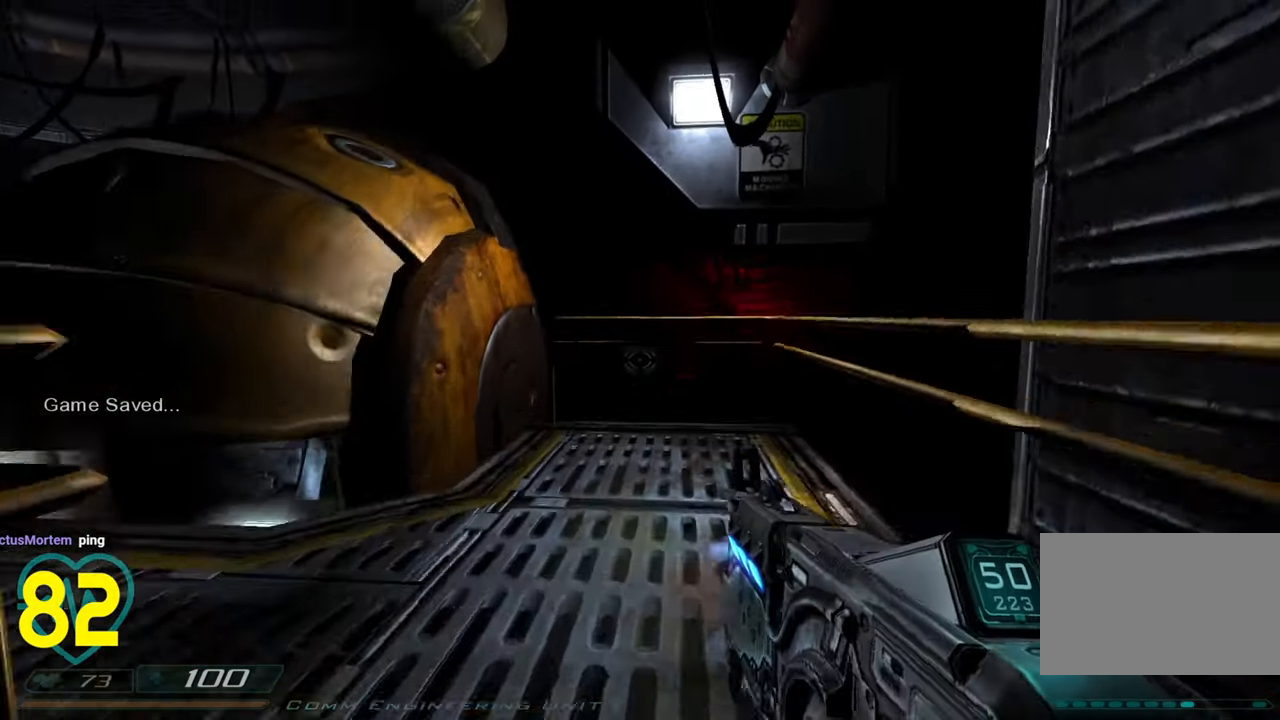
{"keys": [], "mouse": [], "mouse_move": "down-left", "events": [[50, "d", "down"], [433, "w", "up"], [483, "d", "up"]]}
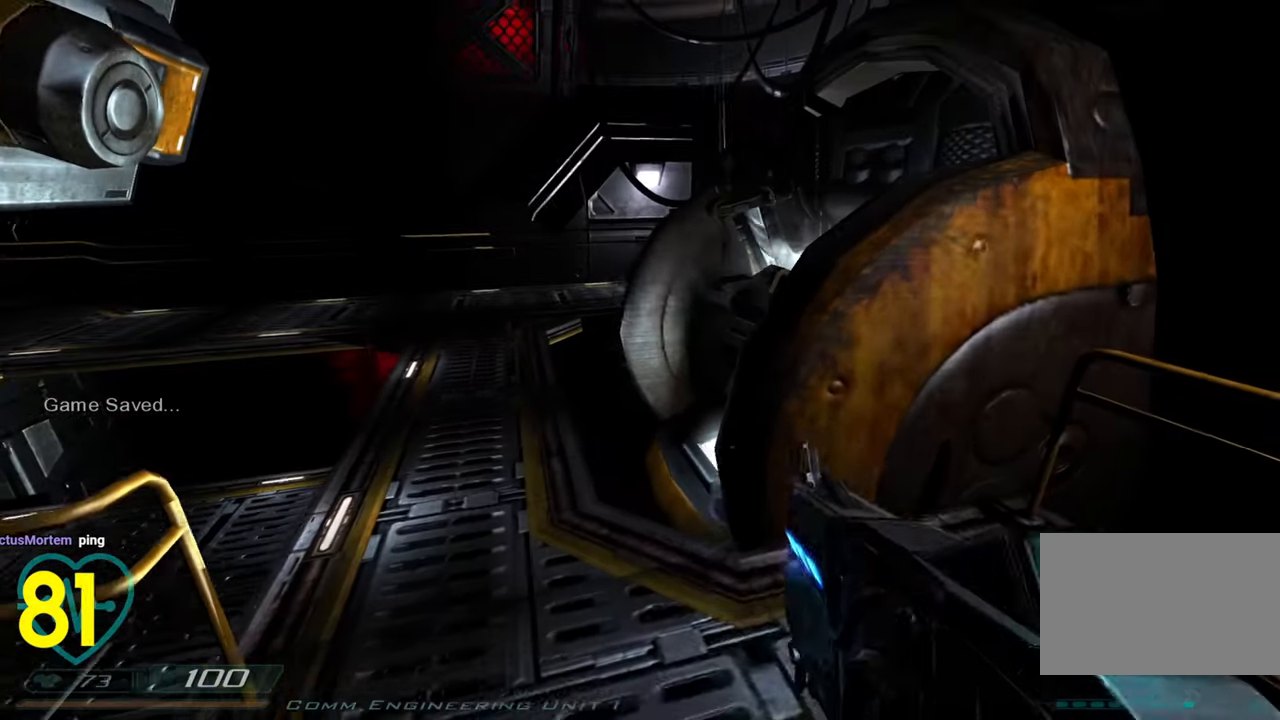
{"keys": ["a"], "mouse": [], "mouse_move": "left", "events": [[33, "a", "down"], [167, "a", "up"], [267, "w", "down"], [400, "w", "up"], [500, "a", "down"]]}
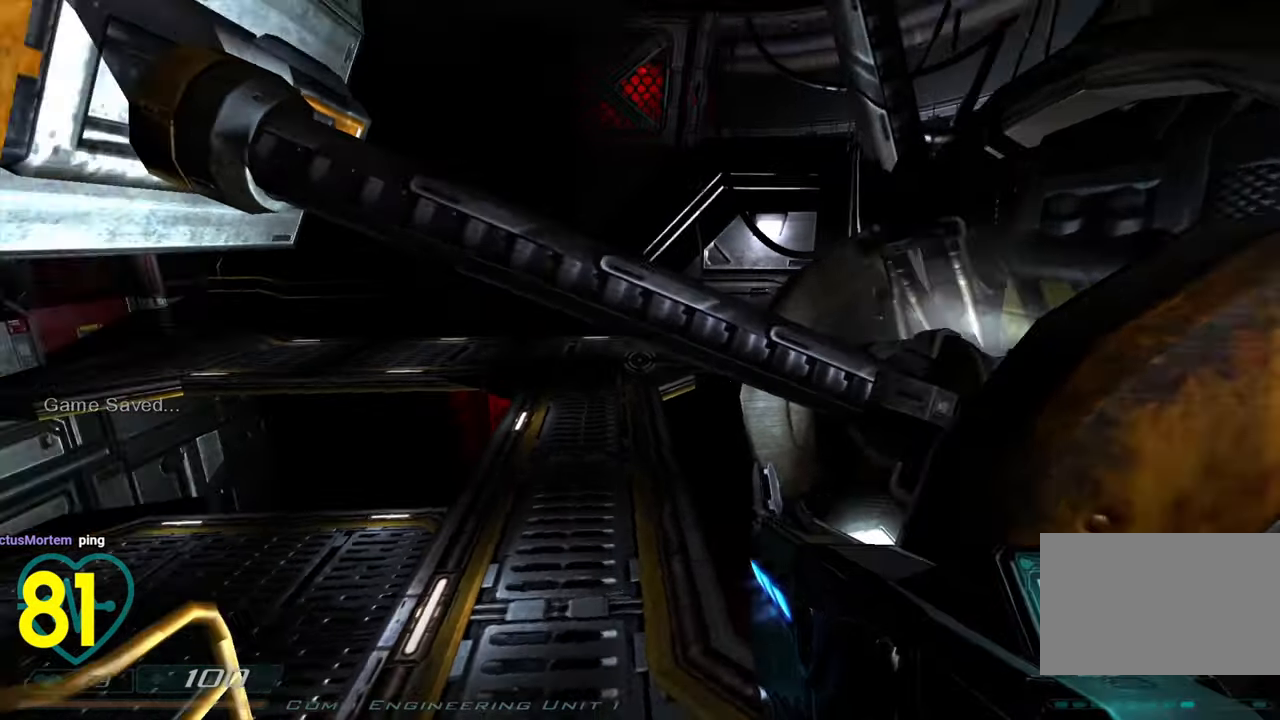
{"keys": [], "mouse": [], "mouse_move": "right", "events": [[83, "a", "up"]]}
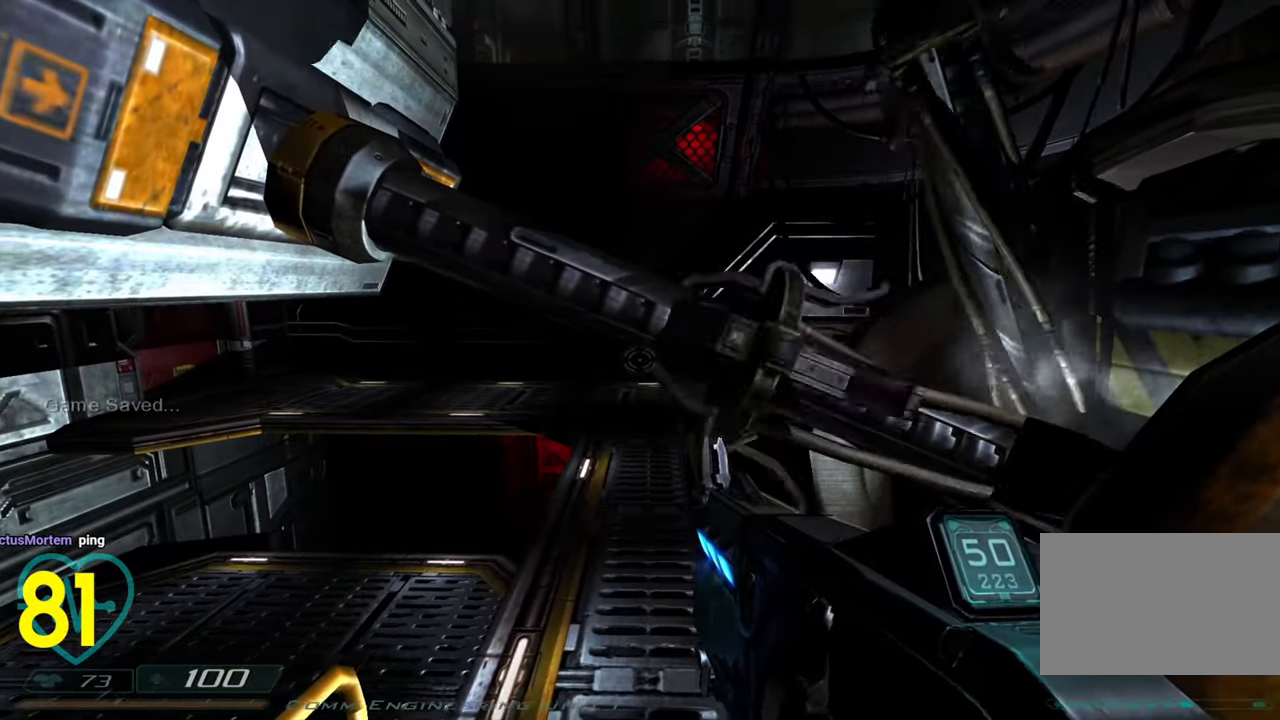
{"keys": [], "mouse": [], "mouse_move": "left", "events": []}
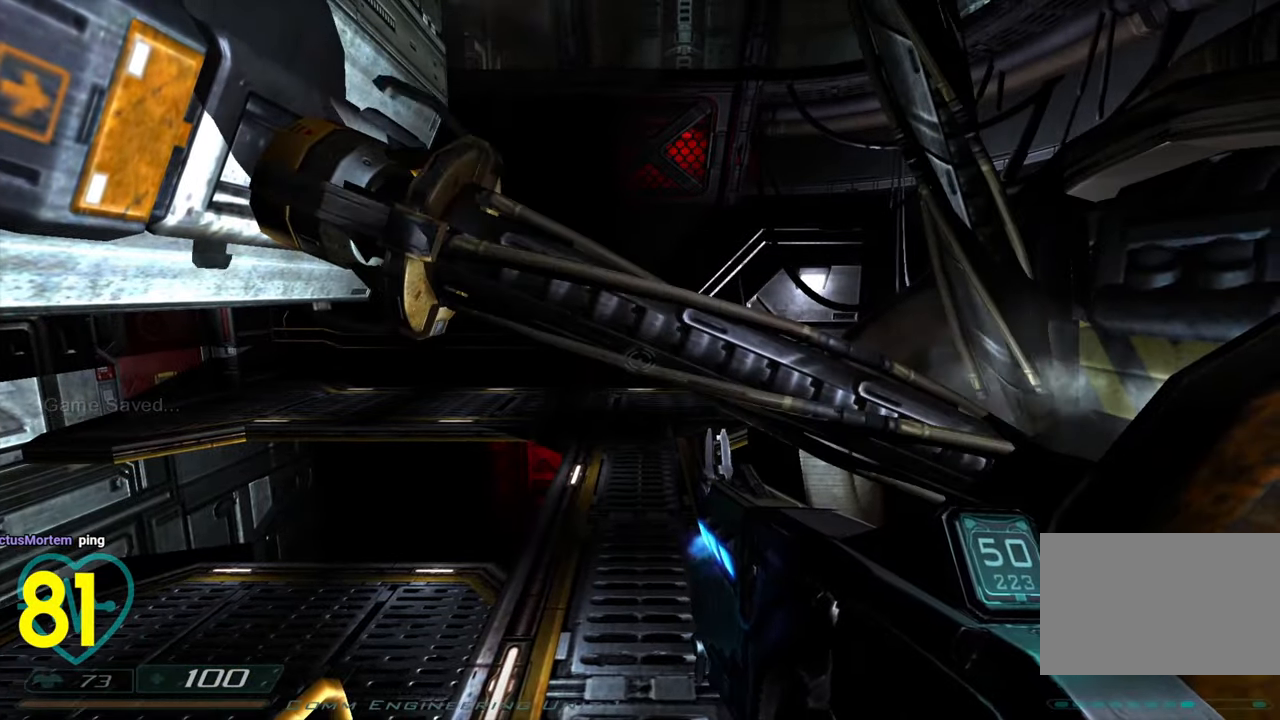
{"keys": [], "mouse": [], "mouse_move": "still", "events": []}
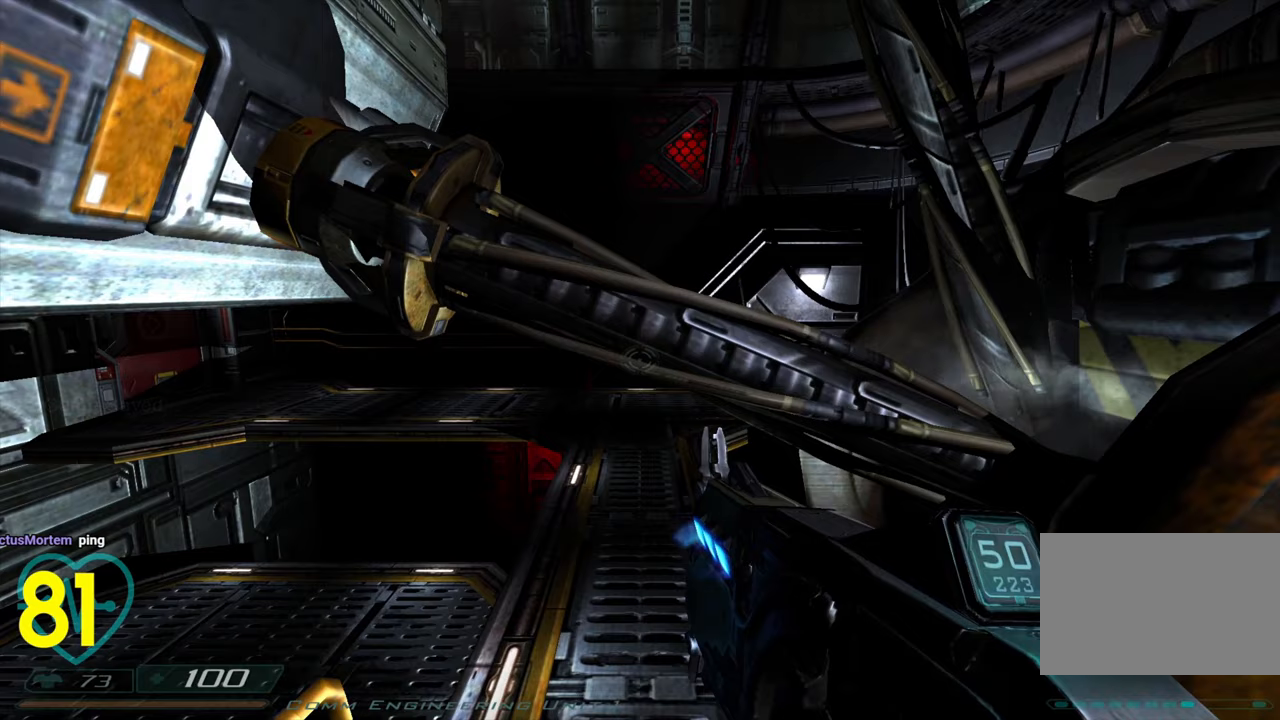
{"keys": ["s"], "mouse": [], "mouse_move": "still", "events": [[317, "s", "down"]]}
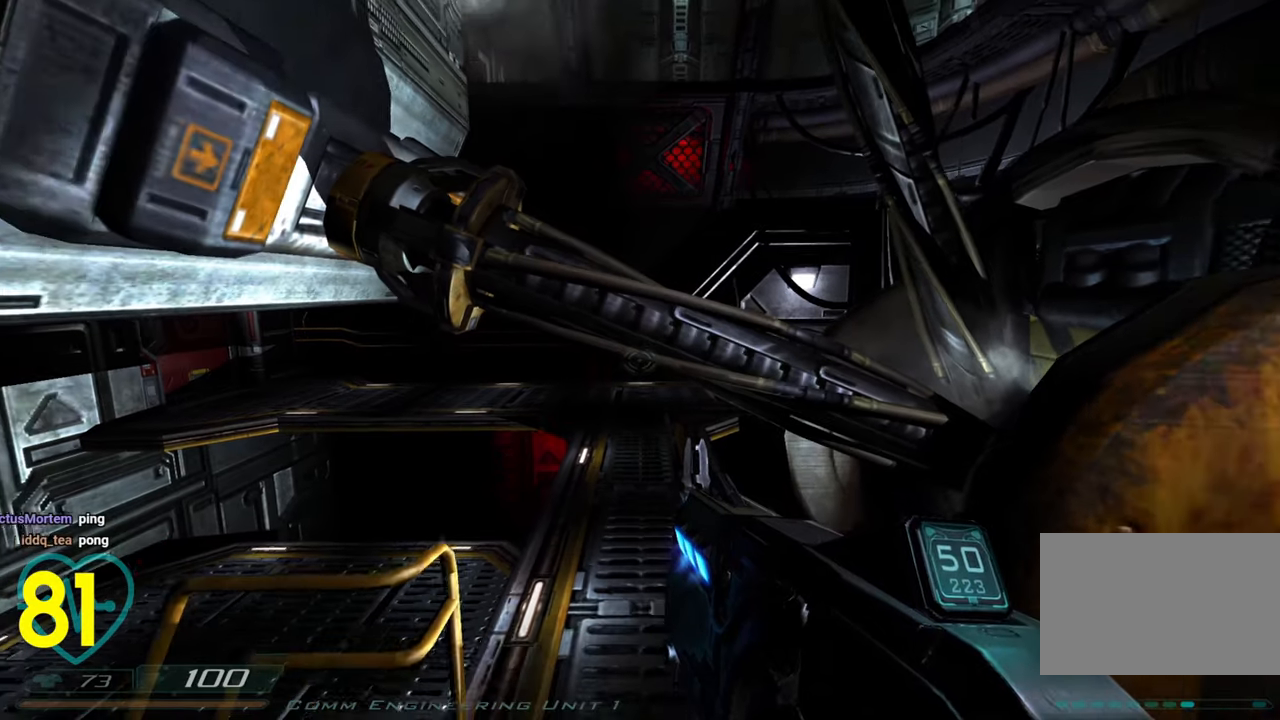
{"keys": [], "mouse": [], "events": [[300, "s", "up"]]}
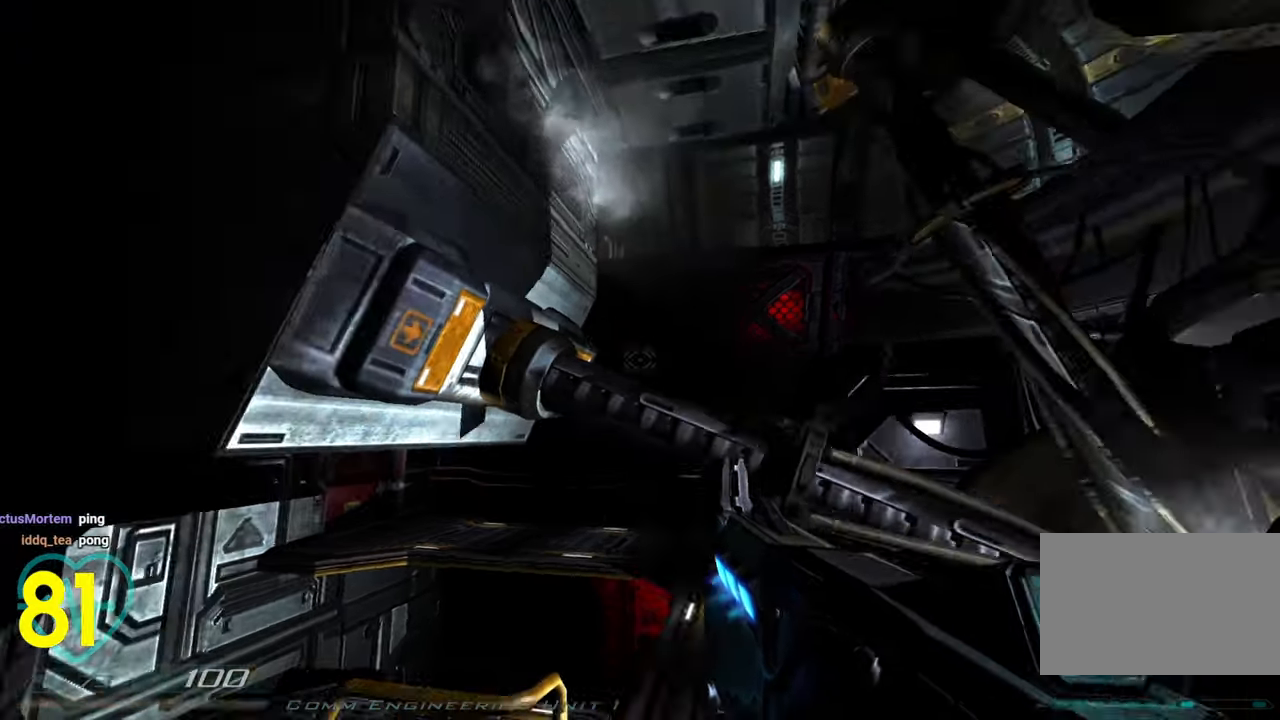
{"keys": [], "mouse": [], "mouse_move": "still", "events": []}
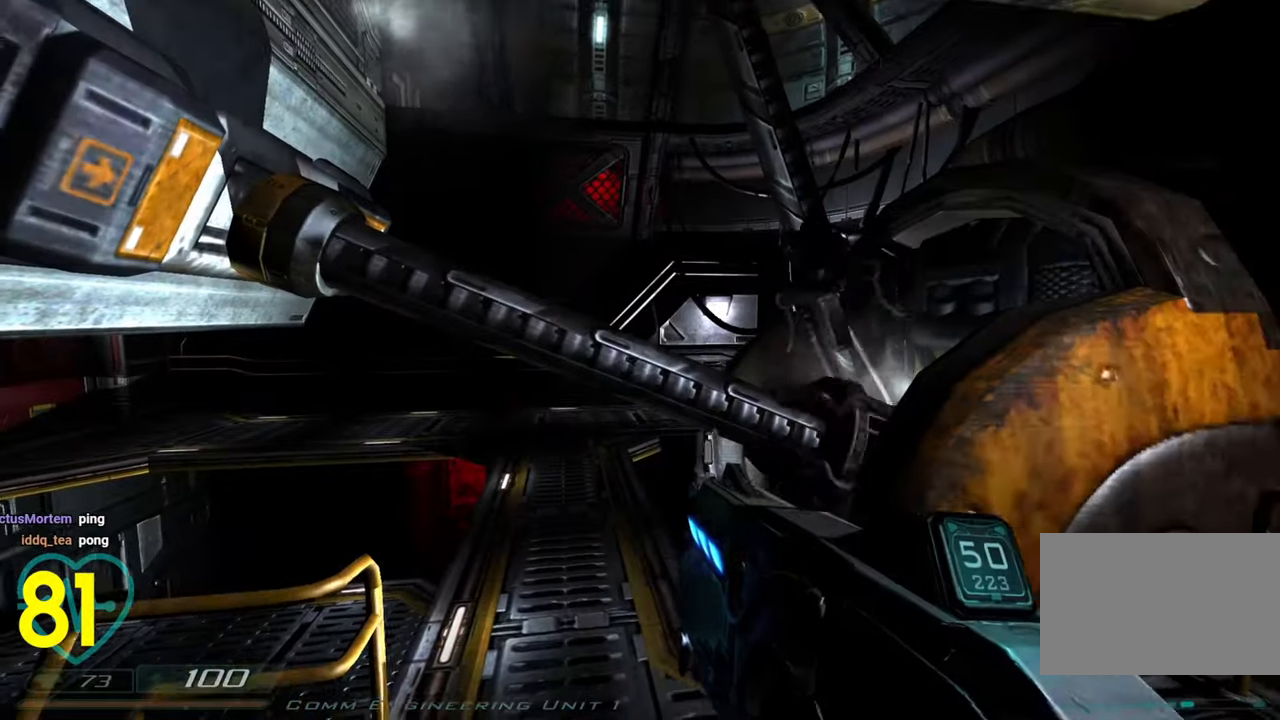
{"keys": [], "mouse": [], "mouse_move": "left", "events": []}
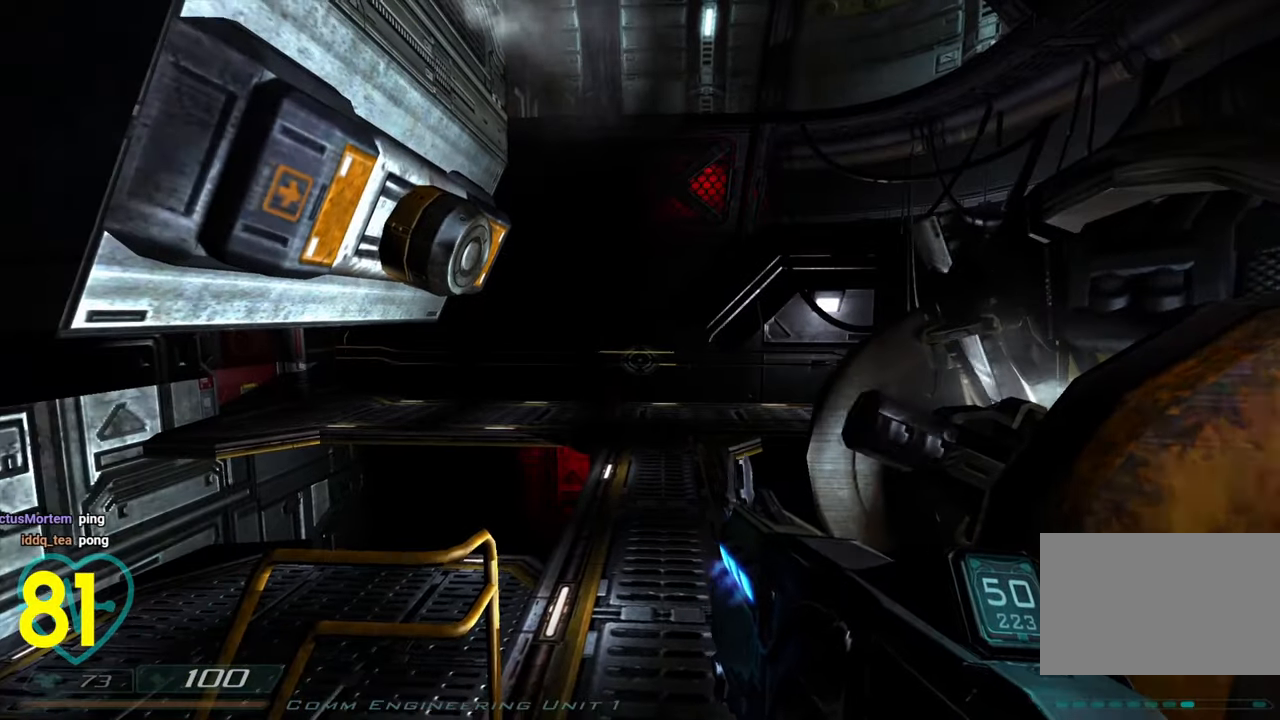
{"keys": [], "mouse": [], "mouse_move": "up-right", "events": []}
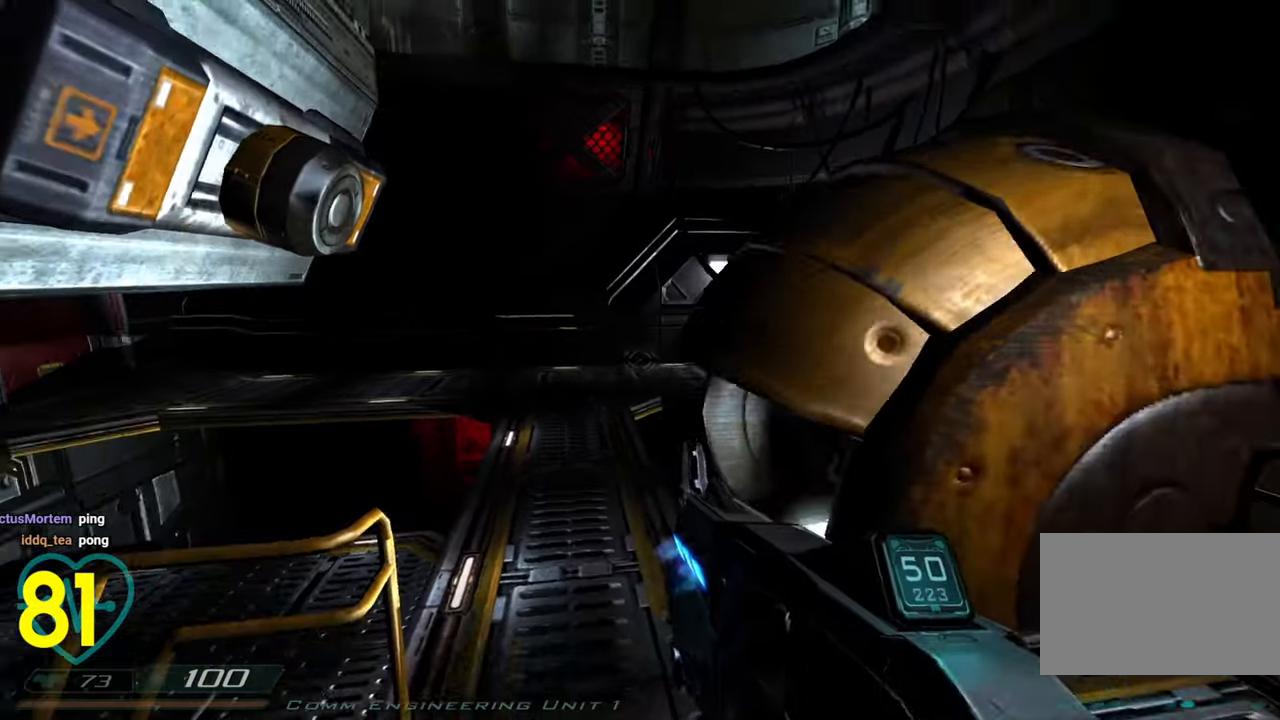
{"keys": [], "mouse": [], "mouse_move": "left", "events": []}
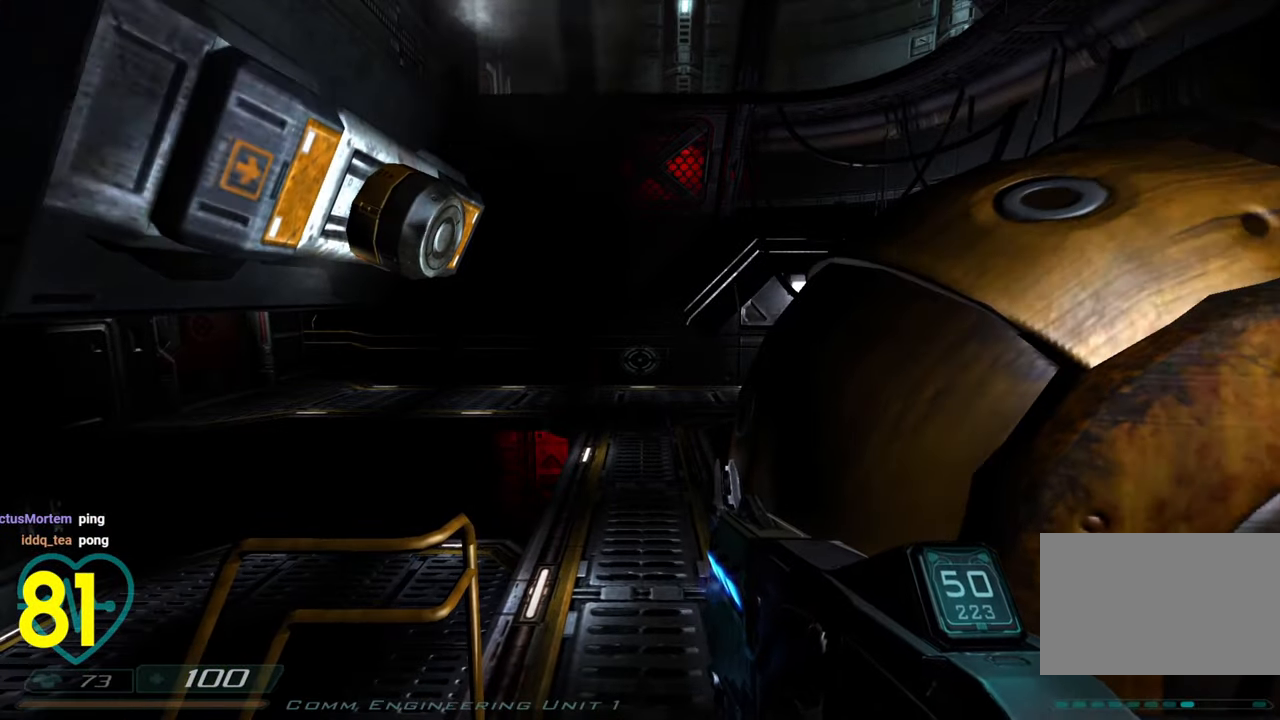
{"keys": [], "mouse": [], "mouse_move": "up-left", "events": [[183, "w", "down"], [283, "w", "up"]]}
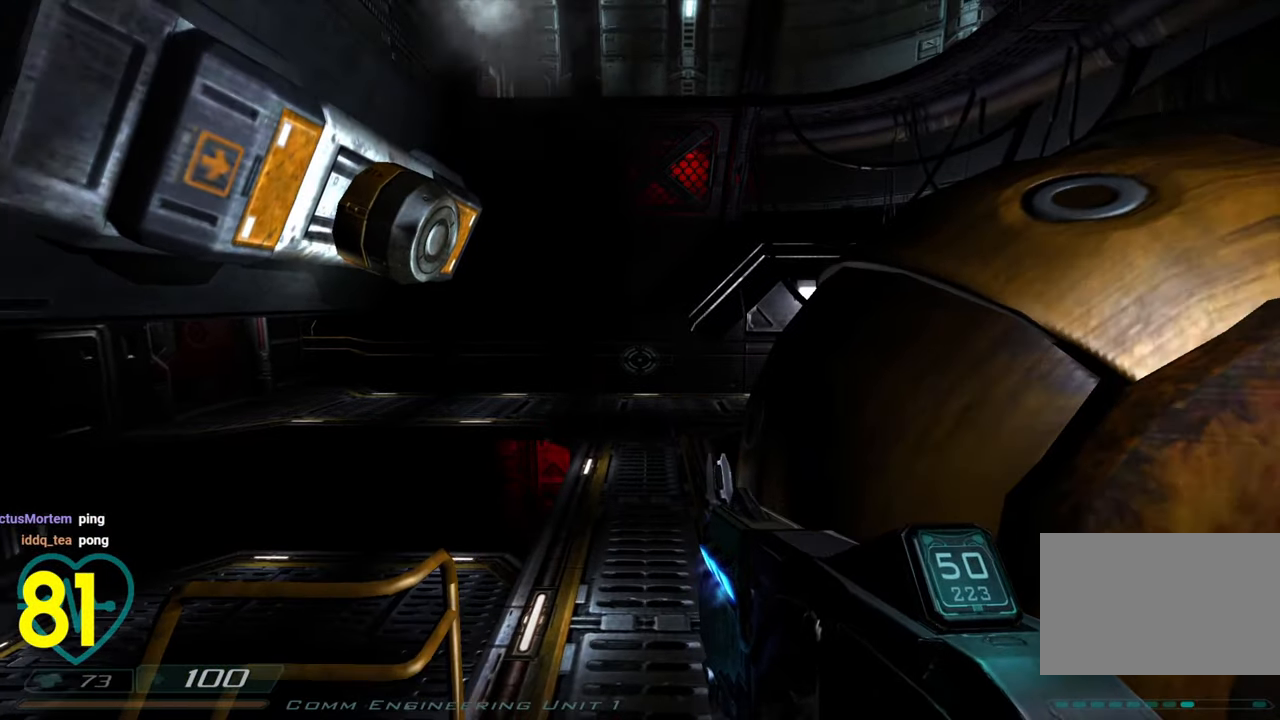
{"keys": ["shift", "w"], "mouse": [], "mouse_move": "right", "events": [[150, "shift", "down"], [150, "w", "down"]]}
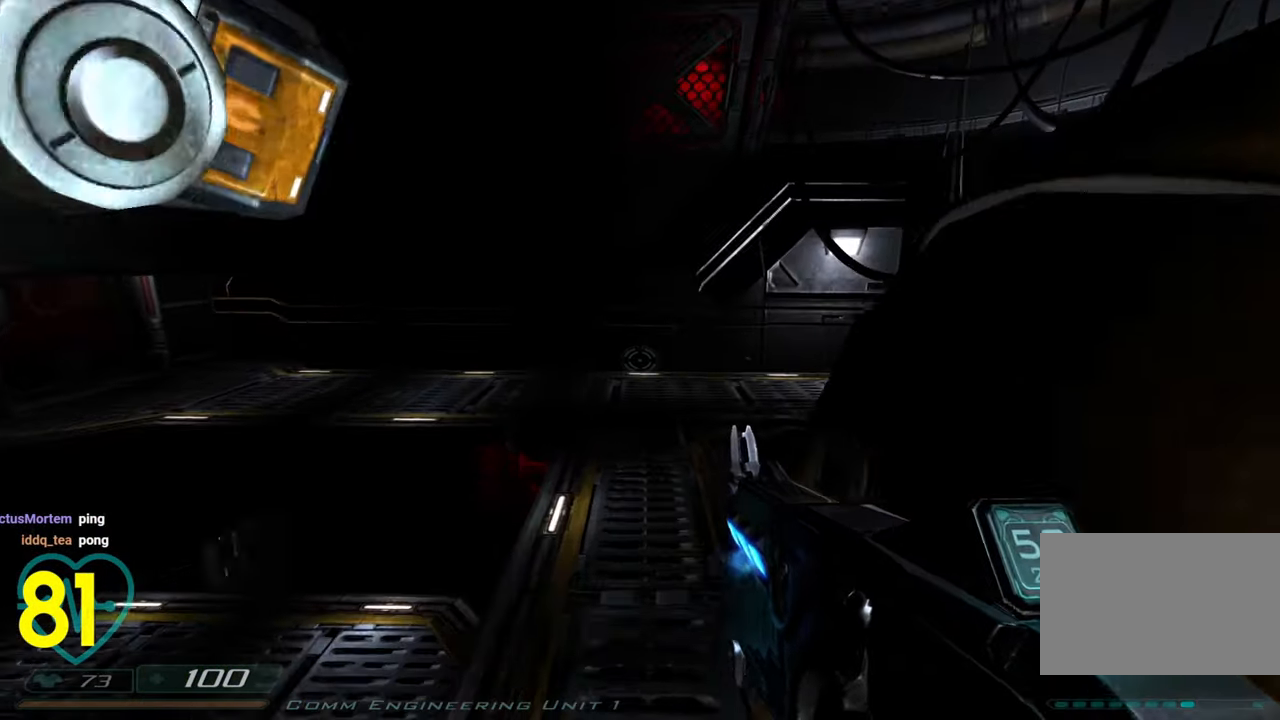
{"keys": ["a", "shift", "w"], "mouse": [], "mouse_move": "up-right", "events": [[33, "a", "down"], [117, "a", "up"], [450, "a", "down"]]}
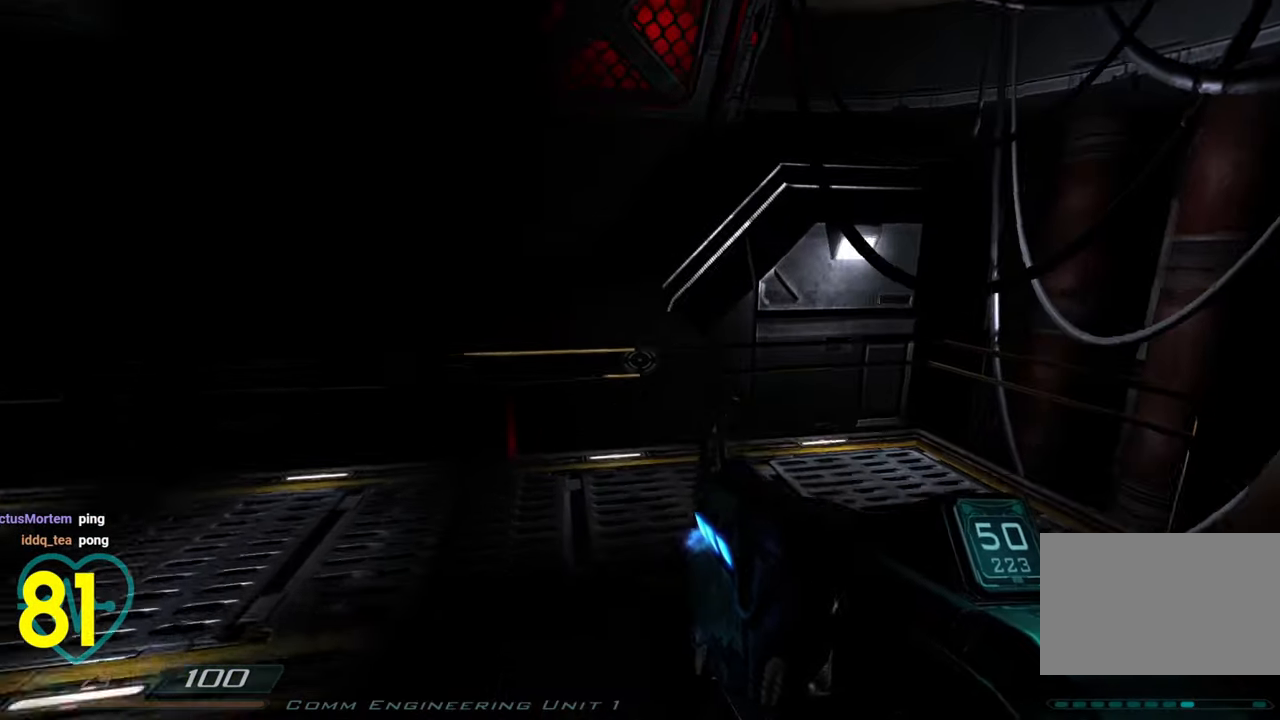
{"keys": ["s", "shift"], "mouse": [], "mouse_move": "right", "events": [[83, "a", "up"], [183, "a", "down"], [283, "w", "up"], [383, "s", "down"], [467, "a", "up"]]}